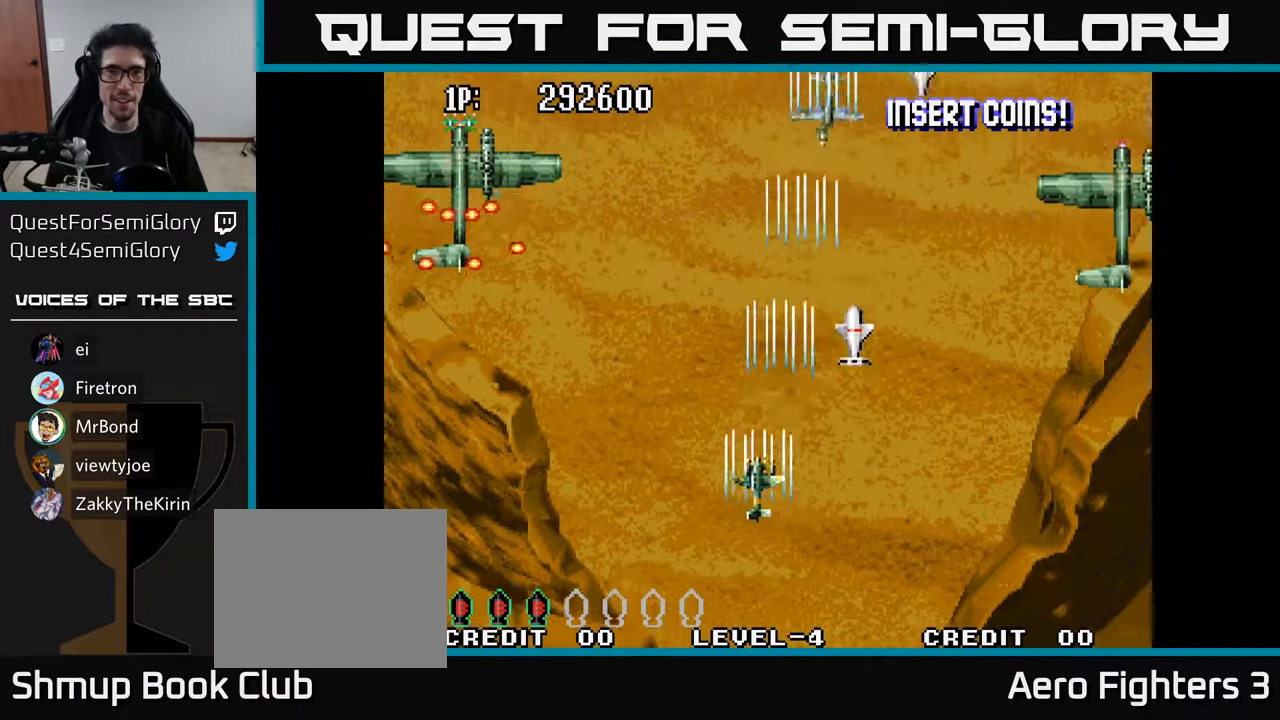
Gameplay with a controller (Xbox layout); each line is a JSON object with the inputs held at the frame after it. "events" lists button and stick changes between this image and that frame as [ms after this image, input, new state], when the widget could be followed in between.
{"buttons": ["A", "DPAD_UP"], "left_stick": "center", "right_stick": "center", "events": [[84, "A", "down"], [167, "DPAD_DOWN", "down"], [200, "A", "up"], [267, "A", "down"], [367, "A", "up"], [367, "DPAD_DOWN", "up"], [434, "DPAD_UP", "down"], [450, "A", "down"], [484, "DPAD_LEFT", "up"]]}
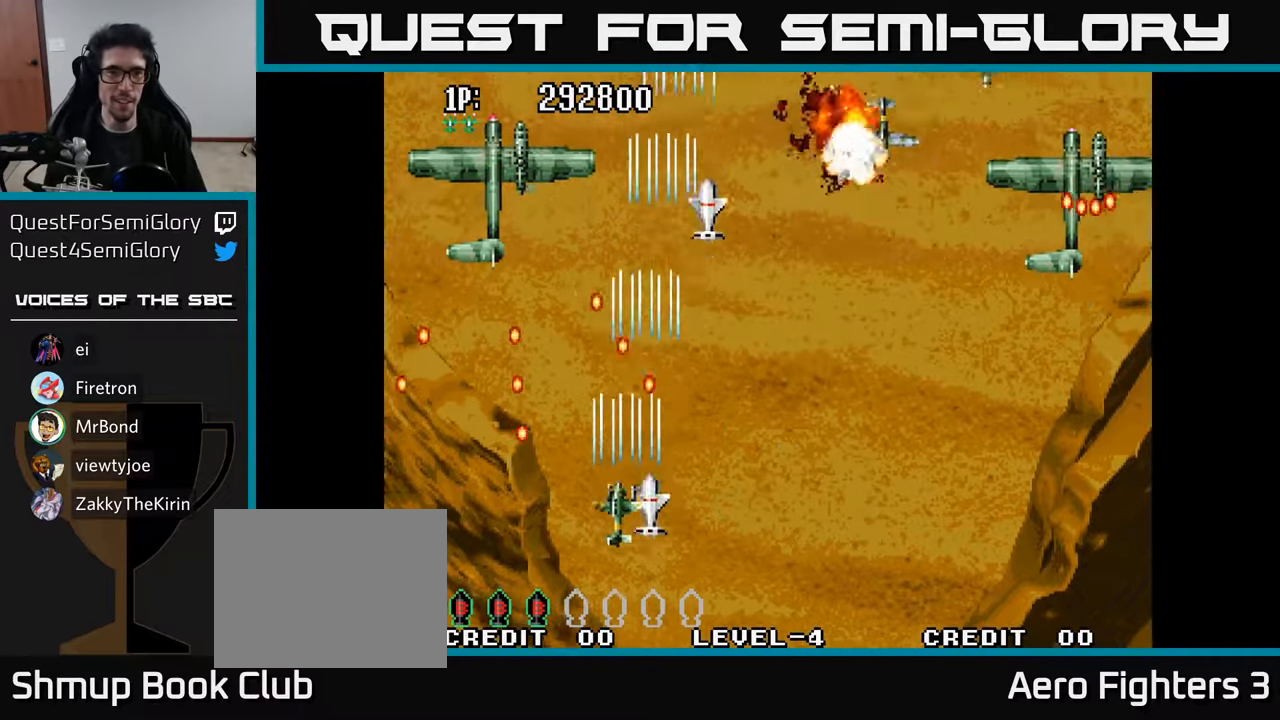
{"buttons": ["DPAD_DOWN", "DPAD_RIGHT"], "left_stick": "center", "right_stick": "center"}
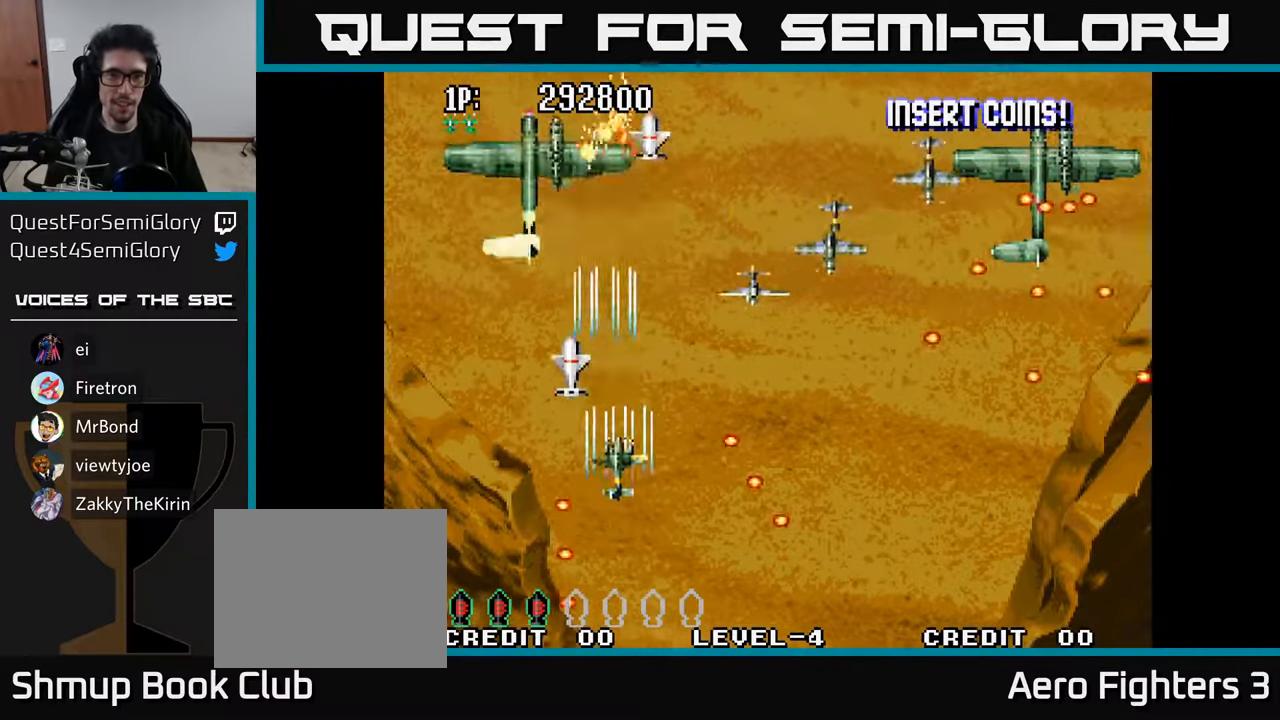
{"buttons": ["DPAD_RIGHT"], "left_stick": "center", "right_stick": "center", "events": [[17, "DPAD_DOWN", "up"], [34, "A", "down"], [117, "A", "up"], [200, "A", "down"], [284, "A", "up"], [284, "DPAD_RIGHT", "up"], [284, "DPAD_UP", "down"], [350, "A", "down"], [417, "DPAD_RIGHT", "down"], [417, "DPAD_UP", "up"], [450, "A", "up"]]}
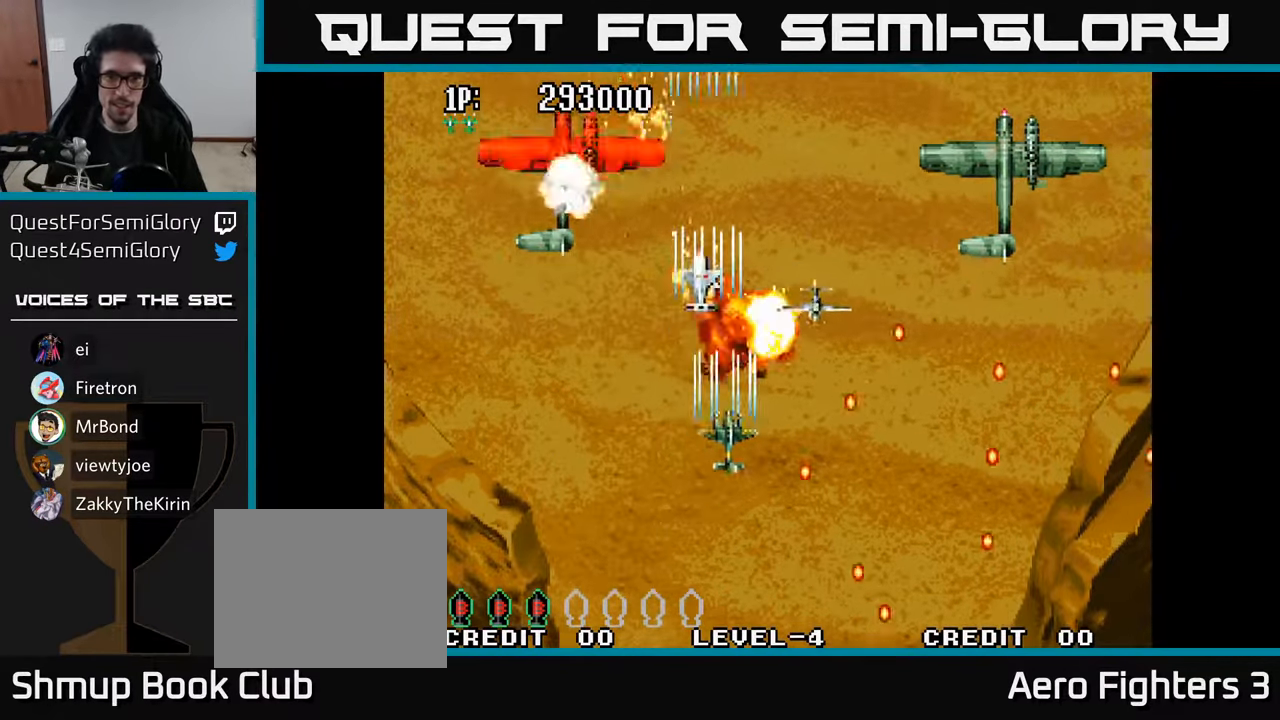
{"buttons": ["DPAD_LEFT"], "left_stick": "center", "right_stick": "center"}
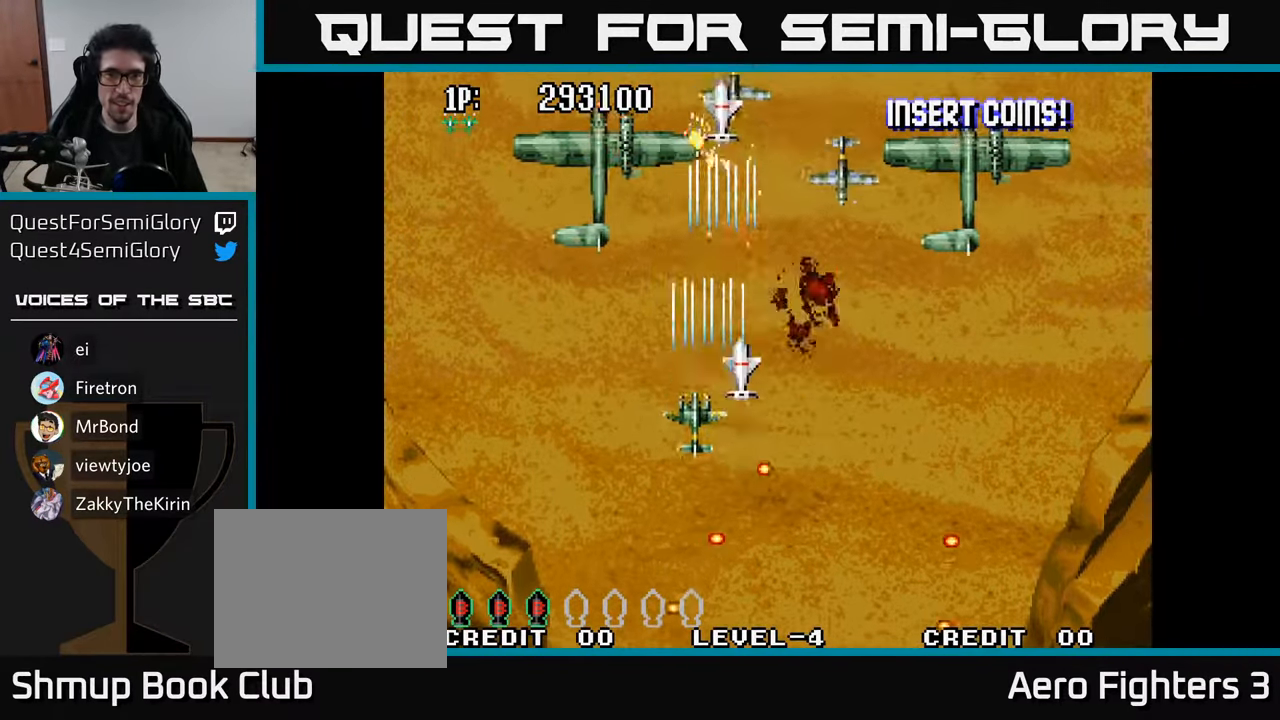
{"buttons": ["DPAD_DOWN"], "left_stick": "center", "right_stick": "center", "events": [[50, "A", "down"], [67, "A", "up"], [150, "A", "down"], [150, "DPAD_DOWN", "down"], [150, "DPAD_LEFT", "up"], [184, "A", "up"], [217, "DPAD_RIGHT", "down"], [267, "A", "down"], [334, "A", "up"], [350, "DPAD_RIGHT", "up"], [367, "DPAD_LEFT", "down"], [400, "A", "down"], [467, "A", "up"], [484, "DPAD_LEFT", "up"]]}
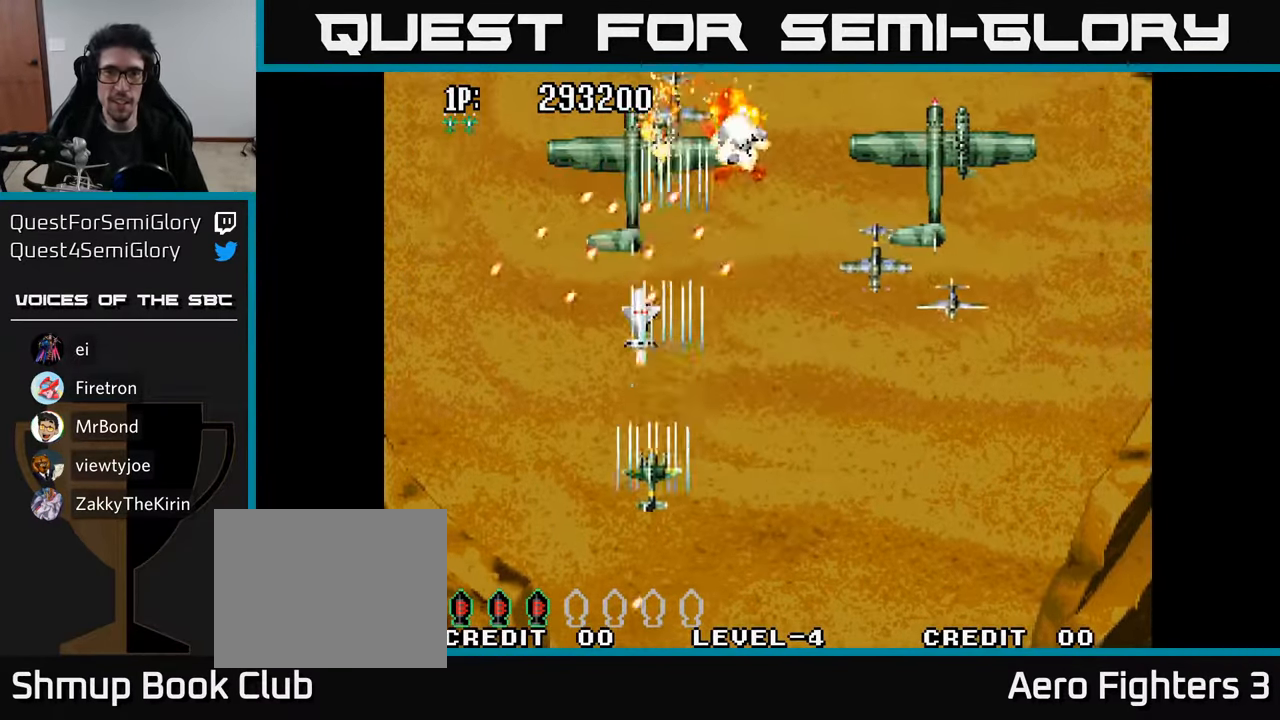
{"buttons": ["DPAD_RIGHT"], "left_stick": "center", "right_stick": "center", "events": [[34, "A", "down"], [34, "DPAD_RIGHT", "down"], [117, "A", "up"], [183, "A", "down"], [183, "DPAD_DOWN", "up"], [283, "A", "up"], [350, "A", "down"], [450, "A", "up"]]}
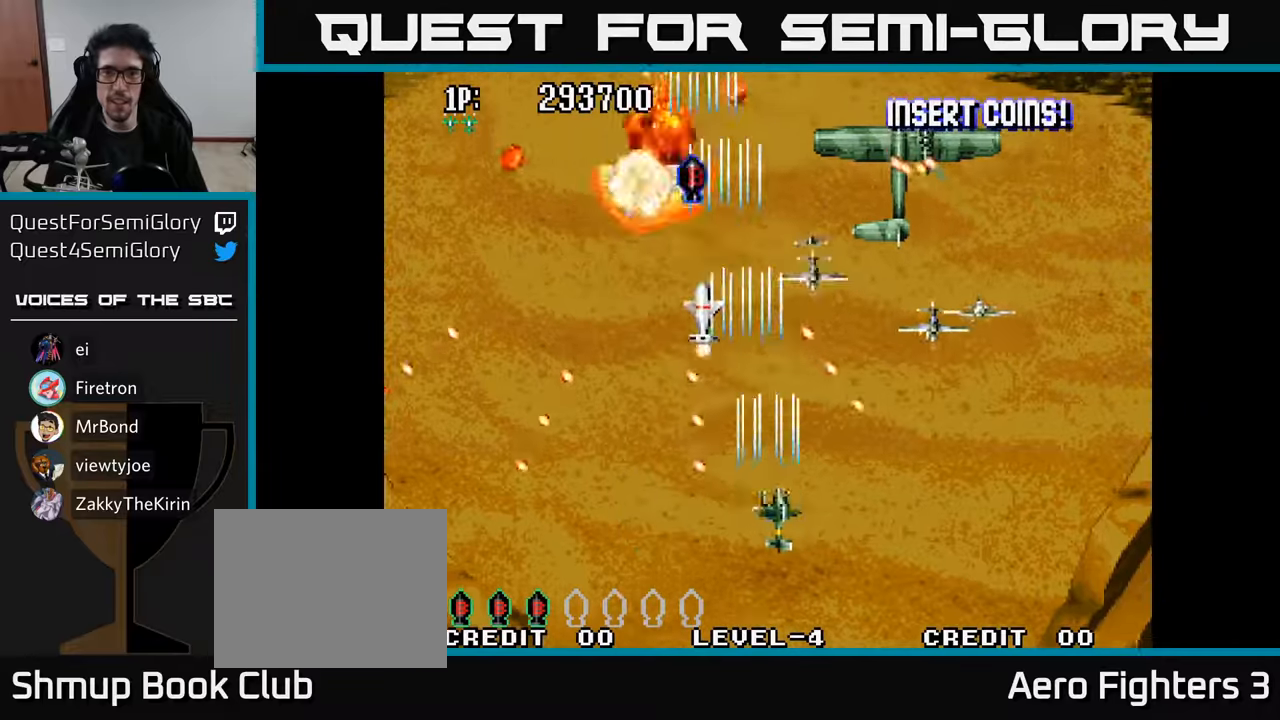
{"buttons": ["A", "DPAD_DOWN", "DPAD_RIGHT"], "left_stick": "center", "right_stick": "center", "events": [[16, "A", "down"], [116, "A", "up"], [183, "A", "down"], [266, "A", "up"], [333, "A", "down"], [350, "DPAD_DOWN", "down"], [400, "DPAD_RIGHT", "up"], [433, "A", "up"], [483, "A", "down"], [483, "DPAD_RIGHT", "down"]]}
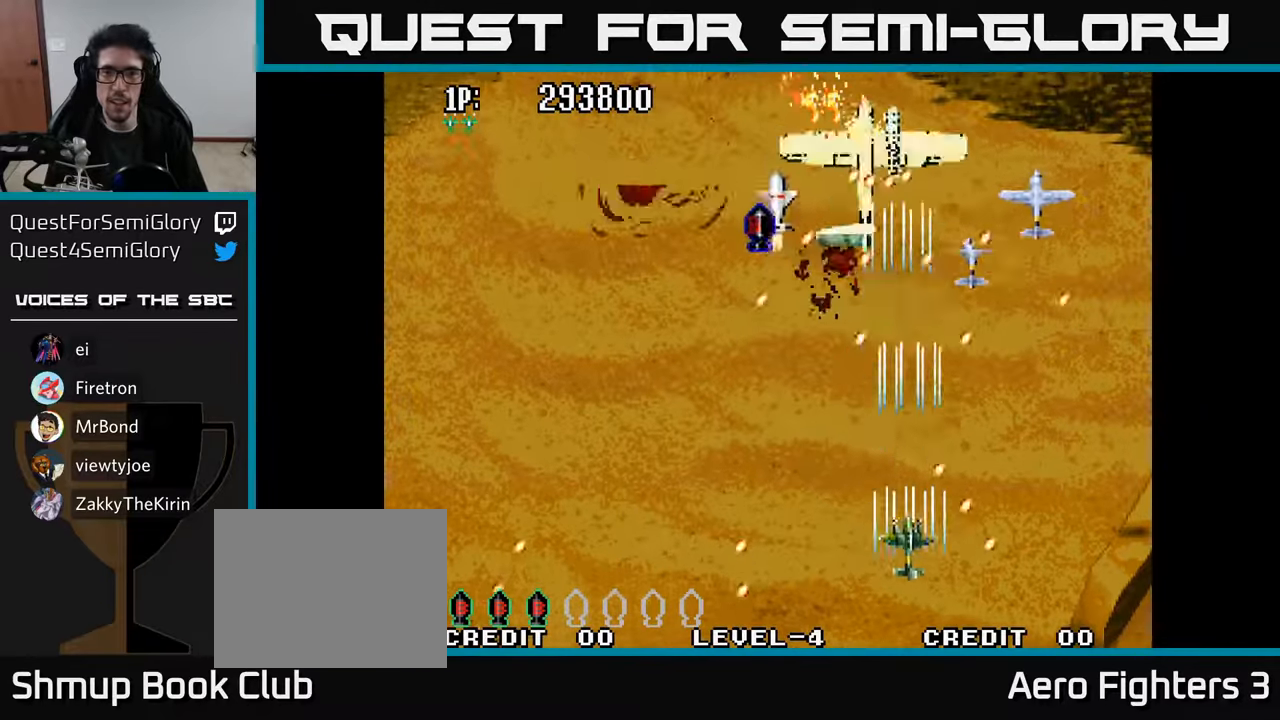
{"buttons": ["A", "DPAD_UP", "DPAD_LEFT"], "left_stick": "center", "right_stick": "center"}
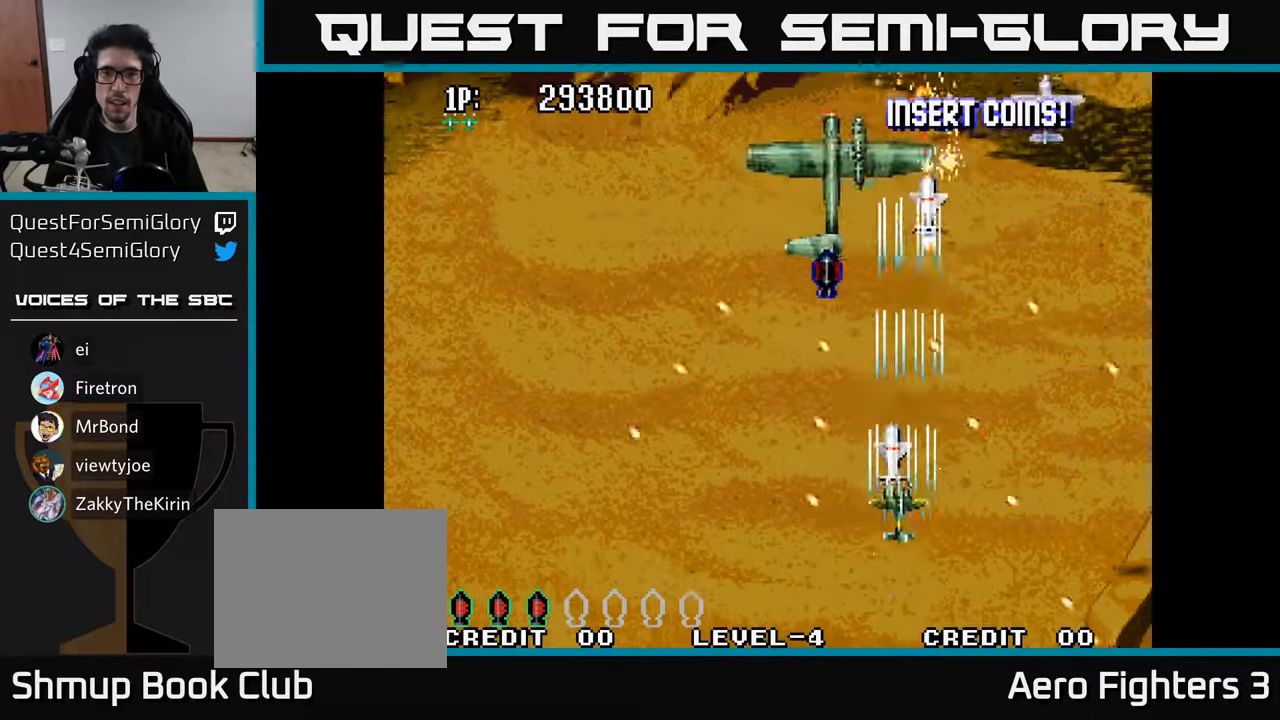
{"buttons": ["DPAD_UP", "DPAD_LEFT"], "left_stick": "center", "right_stick": "center", "events": [[66, "A", "up"], [100, "DPAD_LEFT", "up"], [133, "A", "down"], [200, "A", "up"], [266, "A", "down"], [283, "DPAD_LEFT", "down"], [316, "A", "up"], [400, "A", "down"], [450, "A", "up"]]}
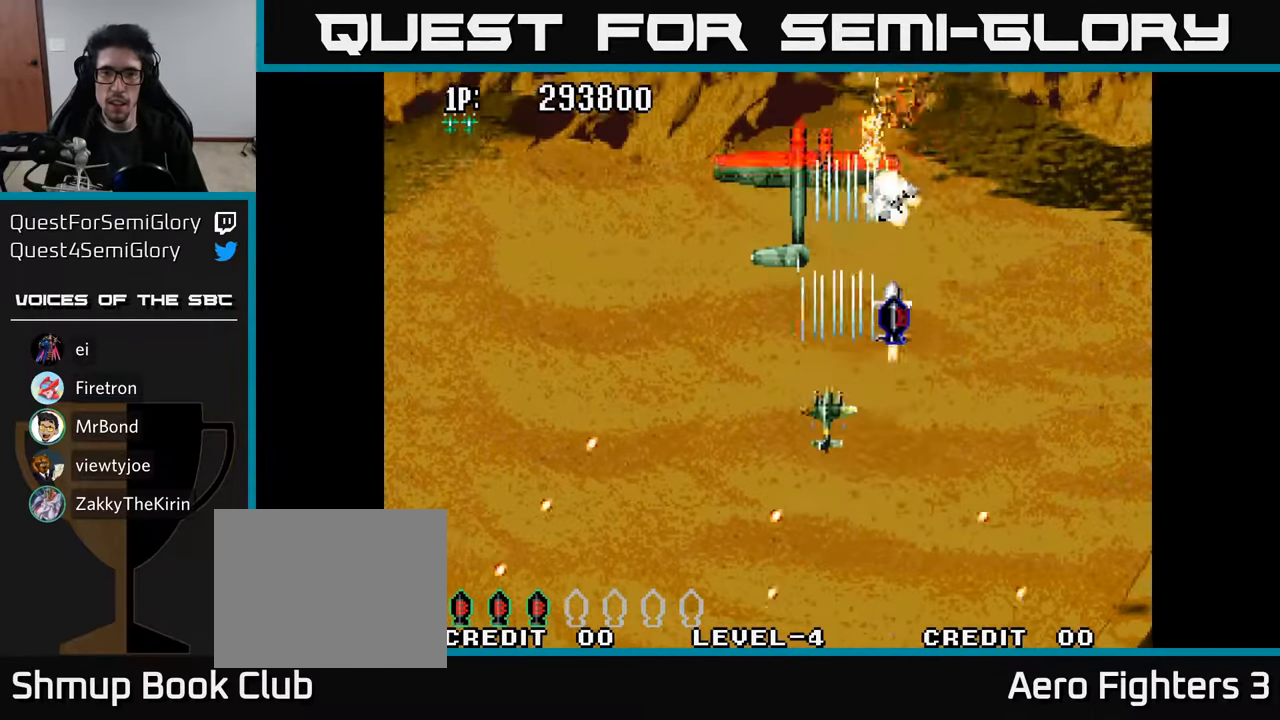
{"buttons": ["DPAD_RIGHT"], "left_stick": "center", "right_stick": "center"}
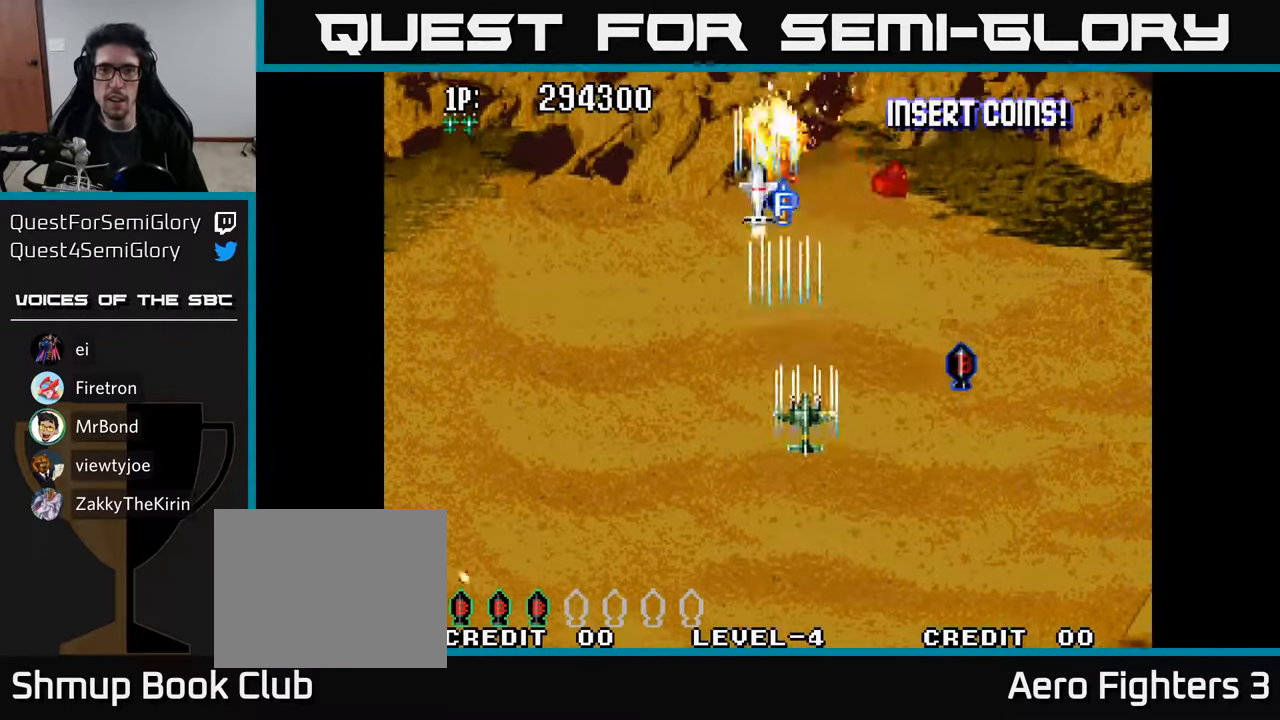
{"buttons": ["DPAD_UP"], "left_stick": "center", "right_stick": "center", "events": [[50, "A", "down"], [83, "DPAD_RIGHT", "up"], [116, "A", "up"], [116, "DPAD_LEFT", "down"], [200, "A", "down"], [283, "A", "up"], [350, "A", "down"], [383, "DPAD_UP", "down"], [433, "DPAD_LEFT", "up"], [466, "A", "up"]]}
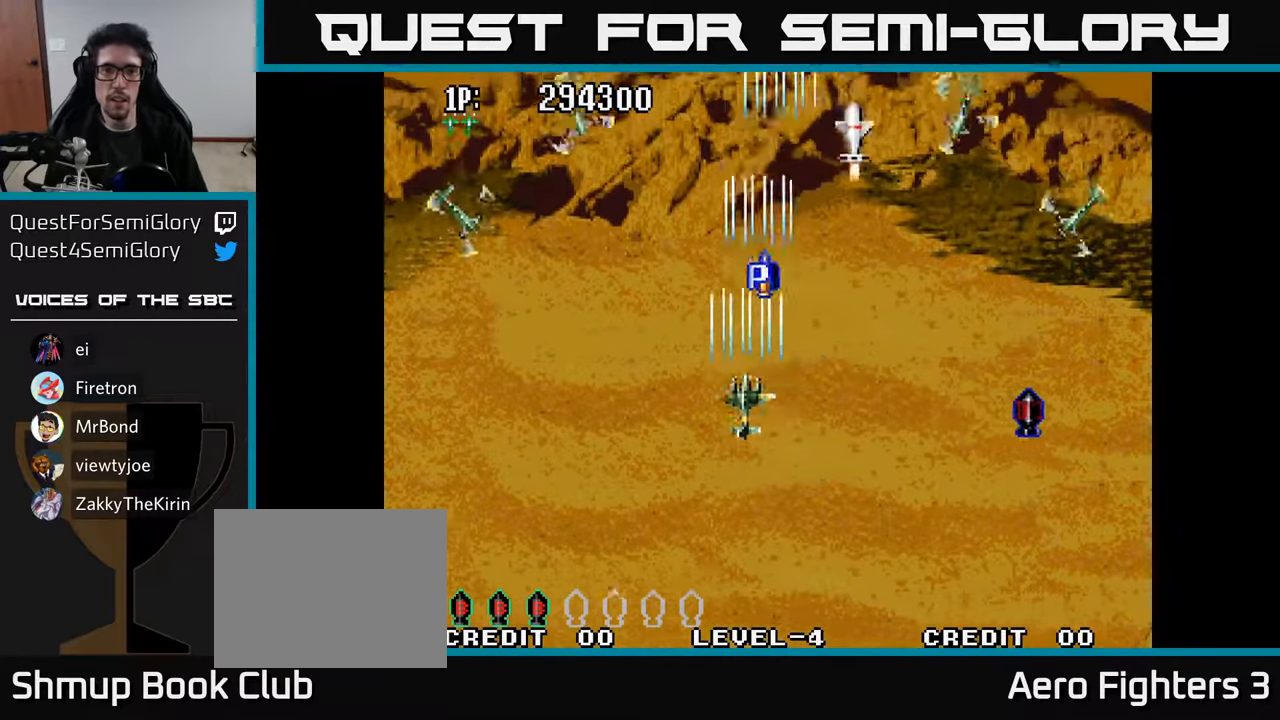
{"buttons": ["DPAD_DOWN", "DPAD_LEFT"], "left_stick": "center", "right_stick": "center", "events": [[16, "A", "down"], [166, "A", "up"], [250, "A", "down"], [283, "DPAD_LEFT", "down"], [300, "DPAD_UP", "up"], [333, "A", "up"], [383, "A", "down"], [383, "DPAD_DOWN", "down"], [483, "A", "up"]]}
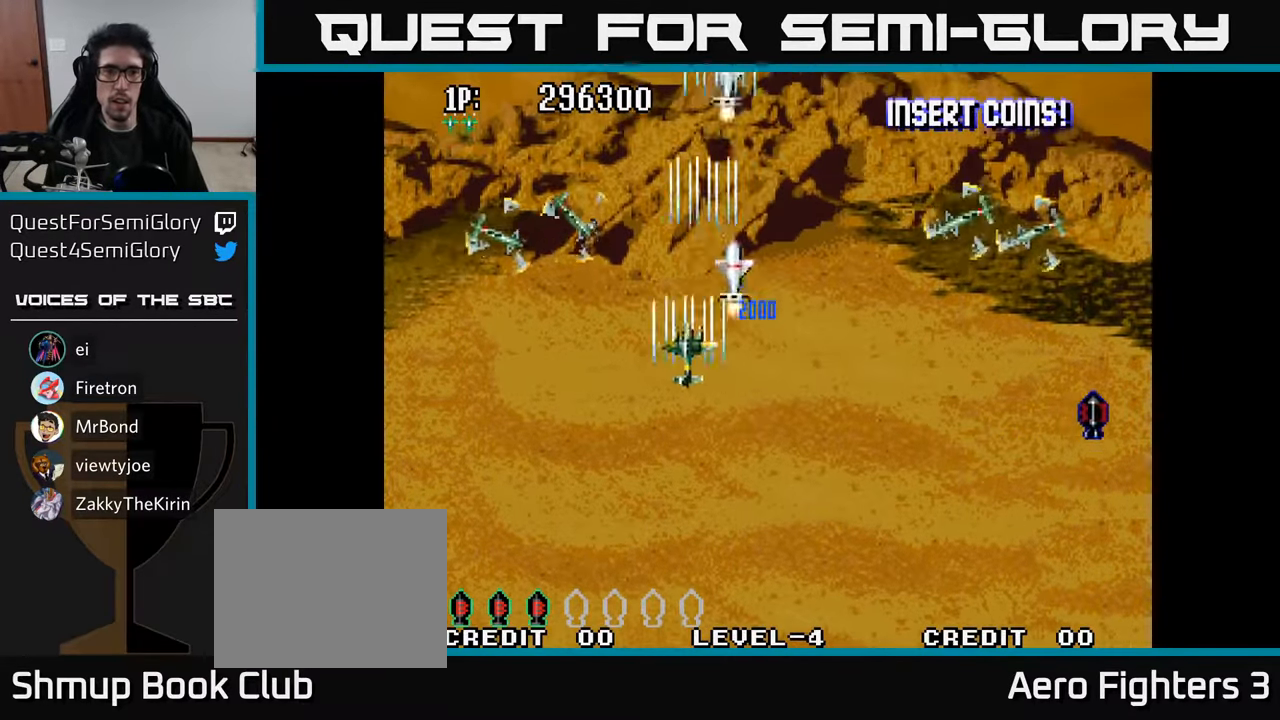
{"buttons": ["A", "DPAD_DOWN"], "left_stick": "center", "right_stick": "center", "events": [[50, "A", "down"], [83, "DPAD_LEFT", "up"], [116, "A", "up"], [200, "A", "down"], [266, "A", "up"], [283, "DPAD_RIGHT", "down"], [316, "DPAD_DOWN", "up"], [333, "A", "down"], [400, "A", "up"], [400, "DPAD_DOWN", "down"], [466, "A", "down"], [500, "DPAD_RIGHT", "up"]]}
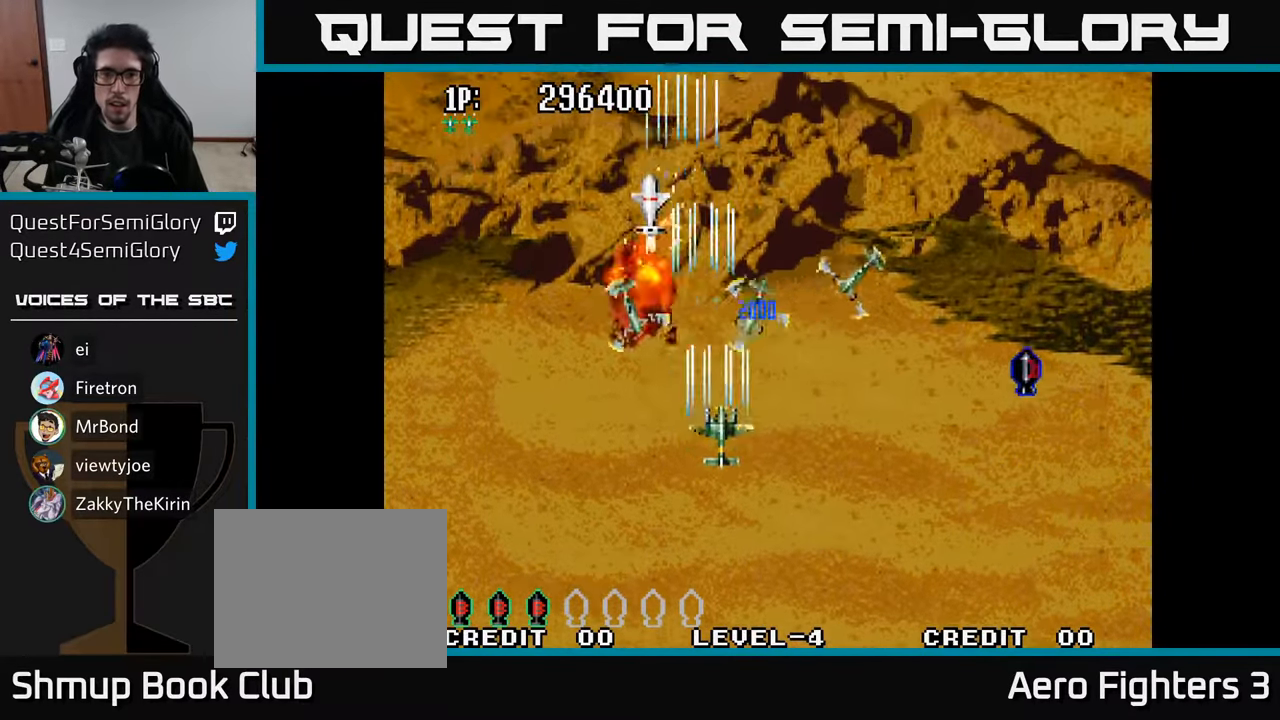
{"buttons": ["DPAD_RIGHT"], "left_stick": "center", "right_stick": "center", "events": [[33, "A", "up"], [50, "DPAD_LEFT", "down"], [83, "A", "down"], [150, "A", "up"], [200, "A", "down"], [216, "DPAD_LEFT", "up"], [250, "DPAD_RIGHT", "down"], [266, "A", "up"], [316, "A", "down"], [400, "A", "up"], [450, "DPAD_DOWN", "up"]]}
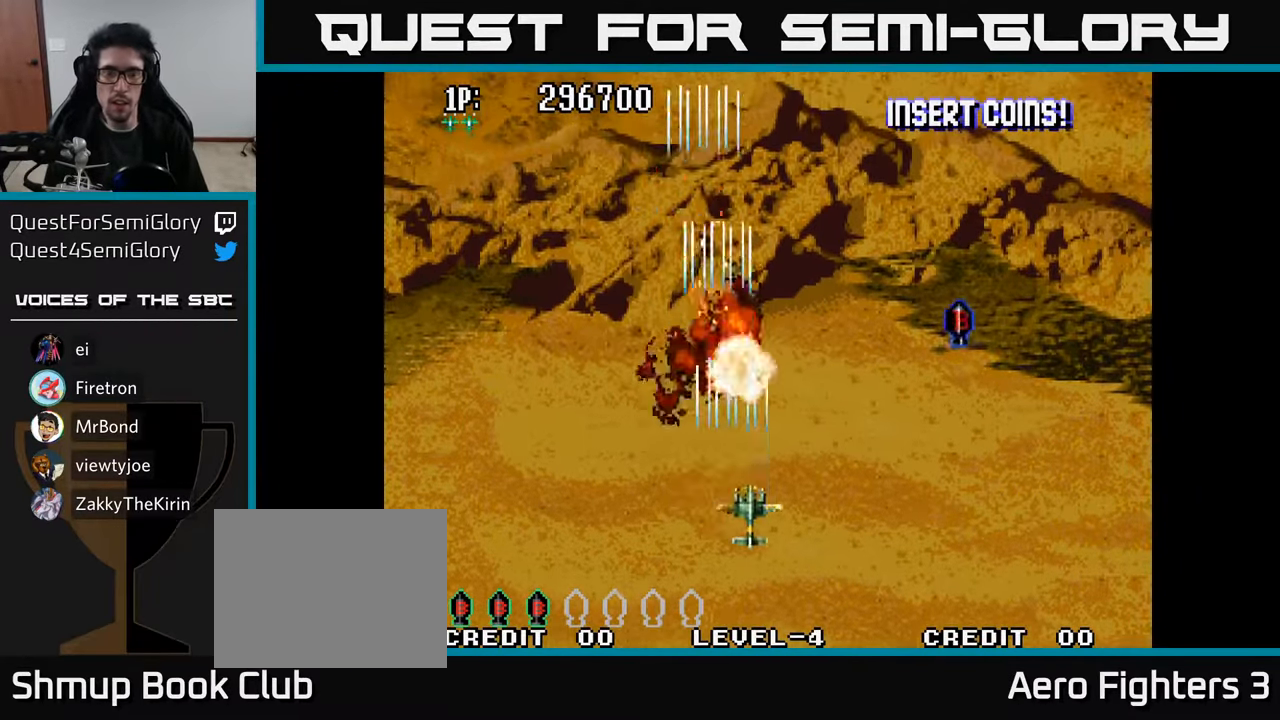
{"buttons": ["A", "DPAD_UP"], "left_stick": "center", "right_stick": "center", "events": [[33, "A", "down"], [66, "DPAD_UP", "down"], [150, "A", "up"], [216, "A", "down"], [333, "A", "up"], [383, "DPAD_RIGHT", "up"], [400, "A", "down"]]}
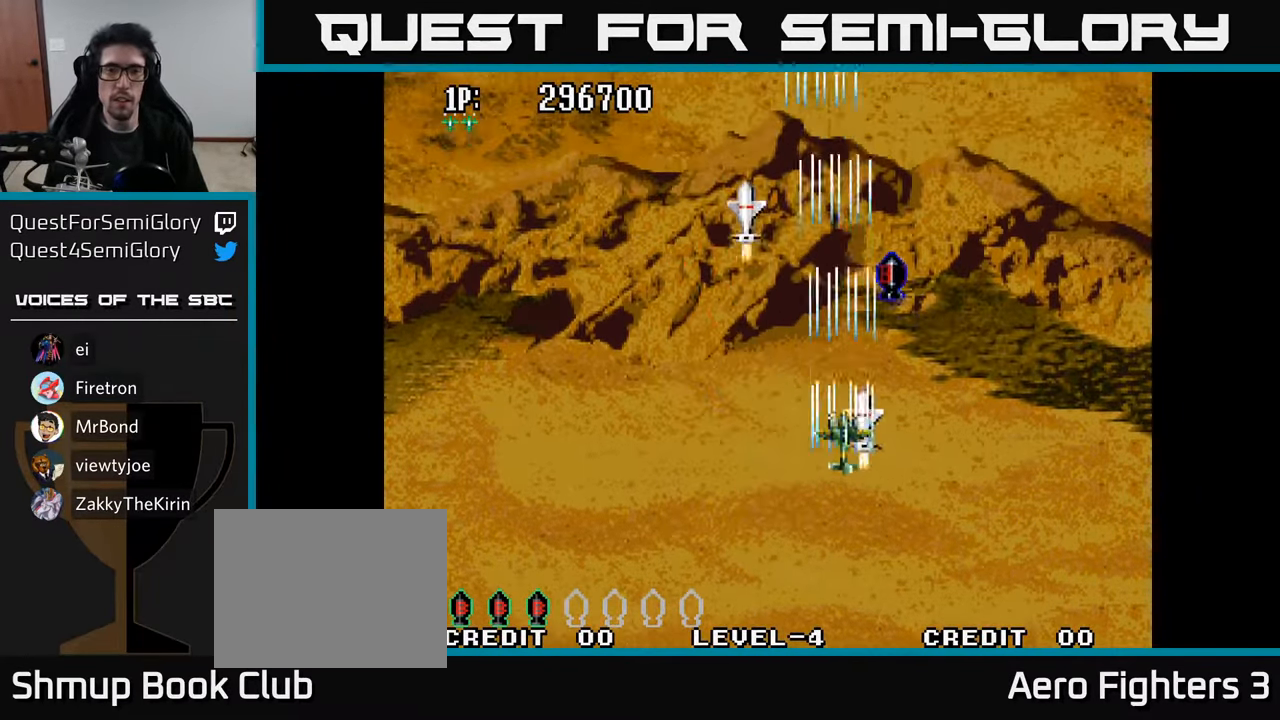
{"buttons": ["A", "DPAD_UP", "DPAD_LEFT"], "left_stick": "center", "right_stick": "center", "events": [[33, "A", "up"], [116, "A", "down"], [350, "DPAD_LEFT", "down"], [417, "A", "up"], [483, "A", "down"]]}
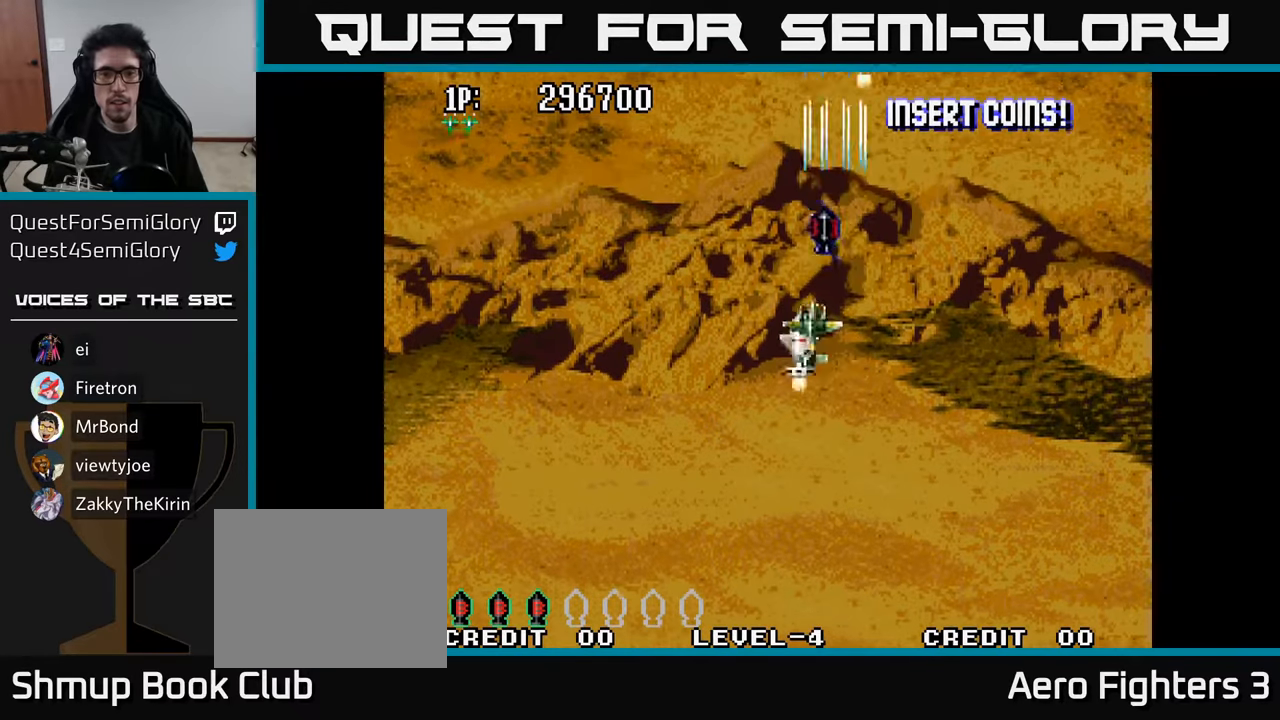
{"buttons": ["DPAD_UP"], "left_stick": "center", "right_stick": "center", "events": [[50, "DPAD_LEFT", "up"], [83, "A", "up"], [167, "A", "down"], [167, "DPAD_LEFT", "down"], [267, "A", "up"], [350, "A", "down"], [350, "DPAD_LEFT", "up"], [450, "A", "up"]]}
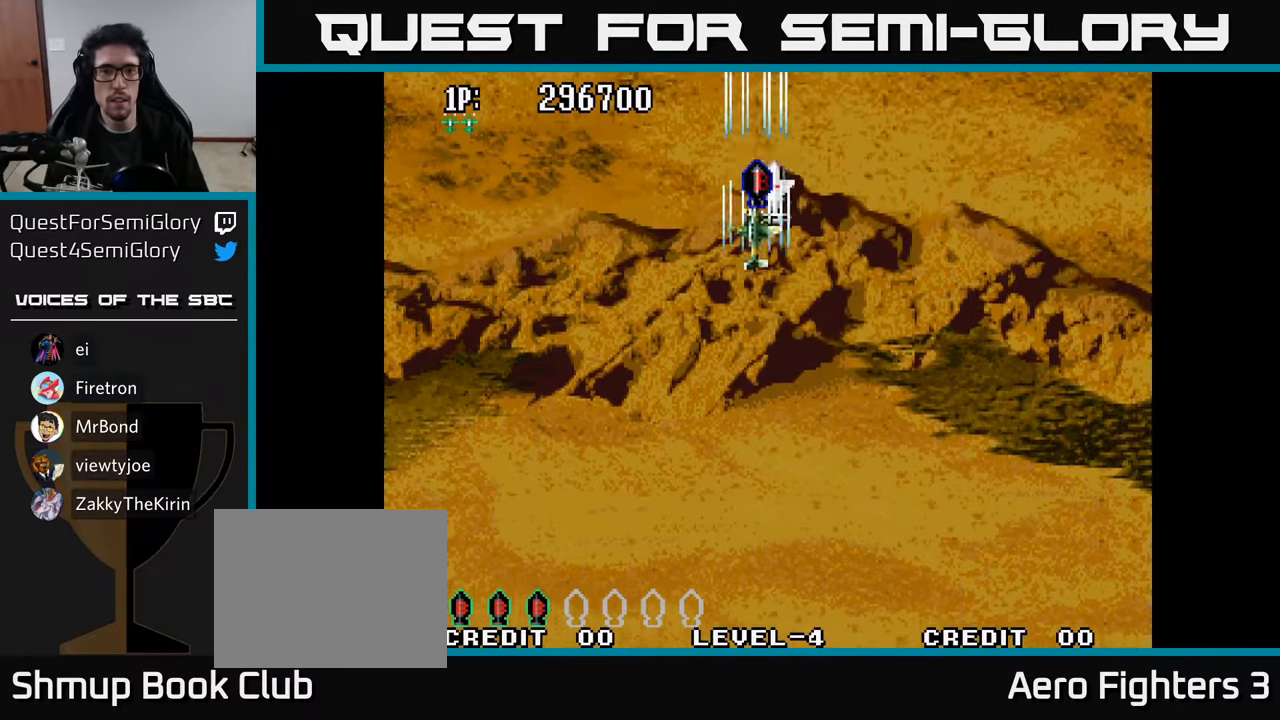
{"buttons": ["DPAD_DOWN"], "left_stick": "center", "right_stick": "center", "events": [[33, "A", "down"], [117, "A", "up"], [183, "DPAD_LEFT", "down"], [217, "A", "down"], [217, "DPAD_UP", "up"], [267, "DPAD_DOWN", "down"], [317, "A", "up"], [367, "DPAD_LEFT", "up"], [383, "A", "down"], [483, "A", "up"]]}
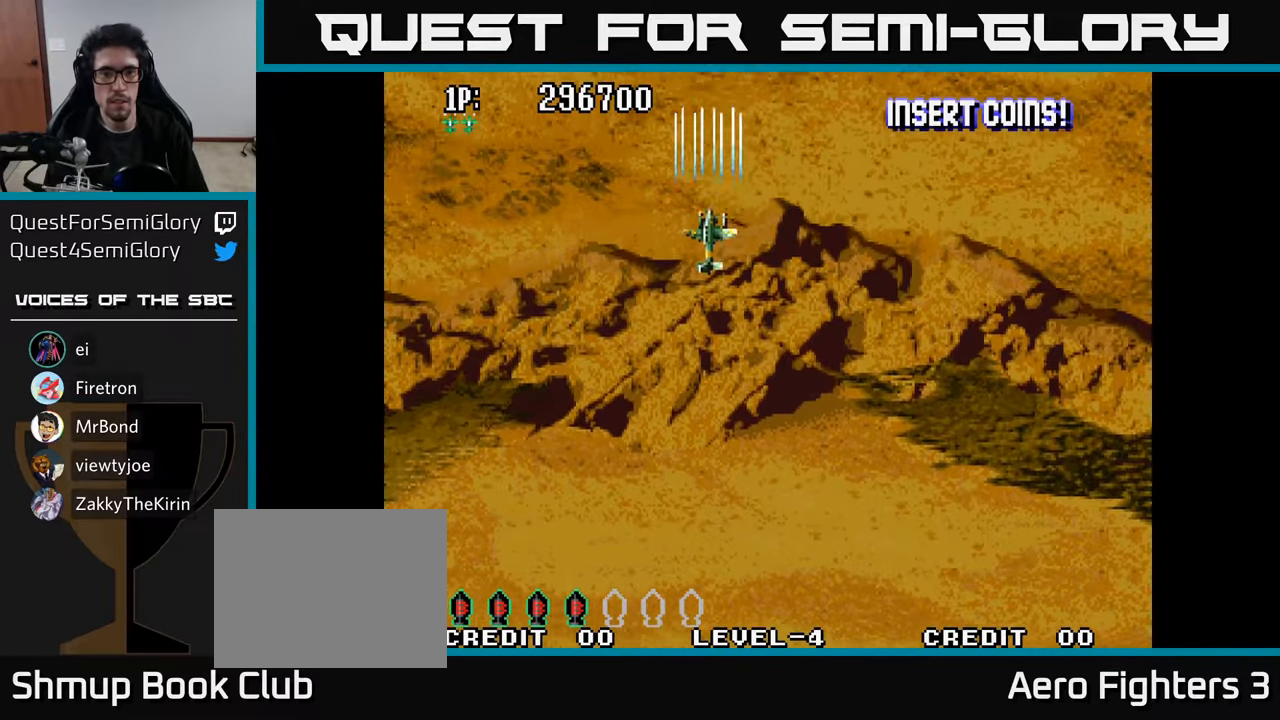
{"buttons": ["A", "DPAD_DOWN", "DPAD_RIGHT"], "left_stick": "center", "right_stick": "center", "events": [[67, "A", "down"], [200, "A", "up"], [283, "A", "down"], [400, "DPAD_RIGHT", "down"], [417, "A", "up"], [483, "A", "down"]]}
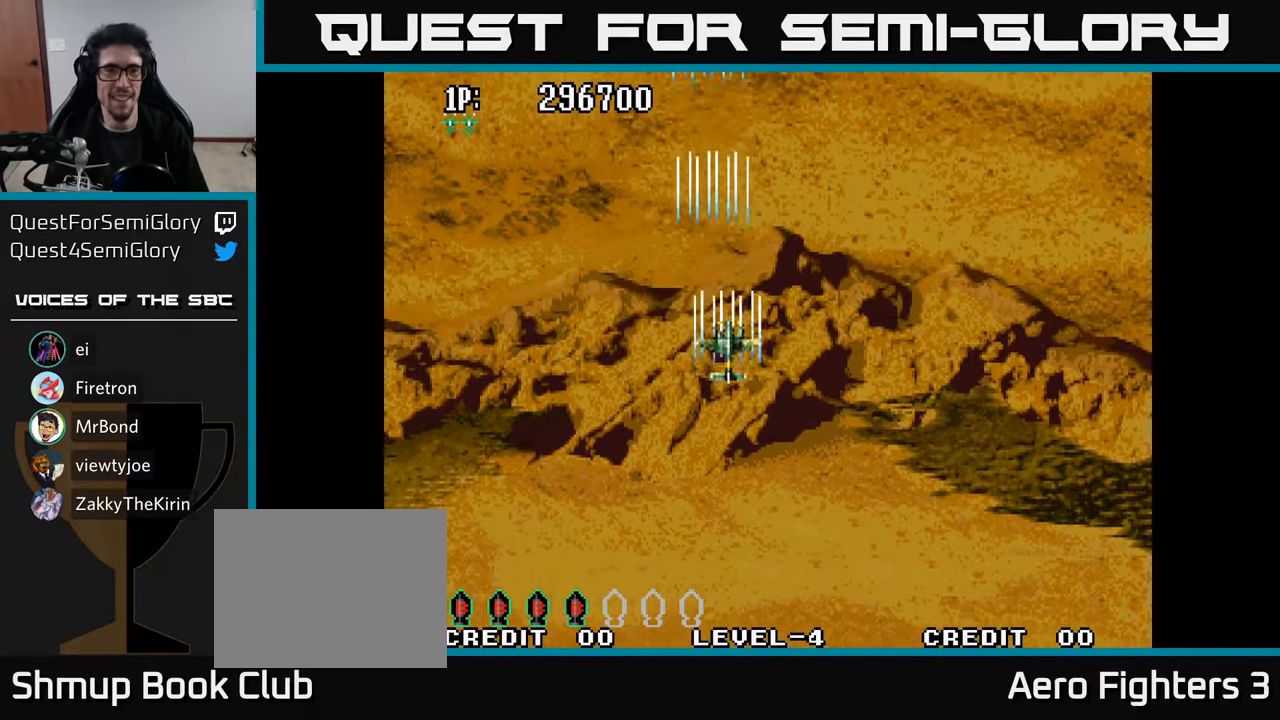
{"buttons": ["A", "DPAD_DOWN"], "left_stick": "center", "right_stick": "center", "events": [[100, "A", "up"], [133, "DPAD_RIGHT", "up"], [183, "A", "down"], [300, "A", "up"], [383, "A", "down"]]}
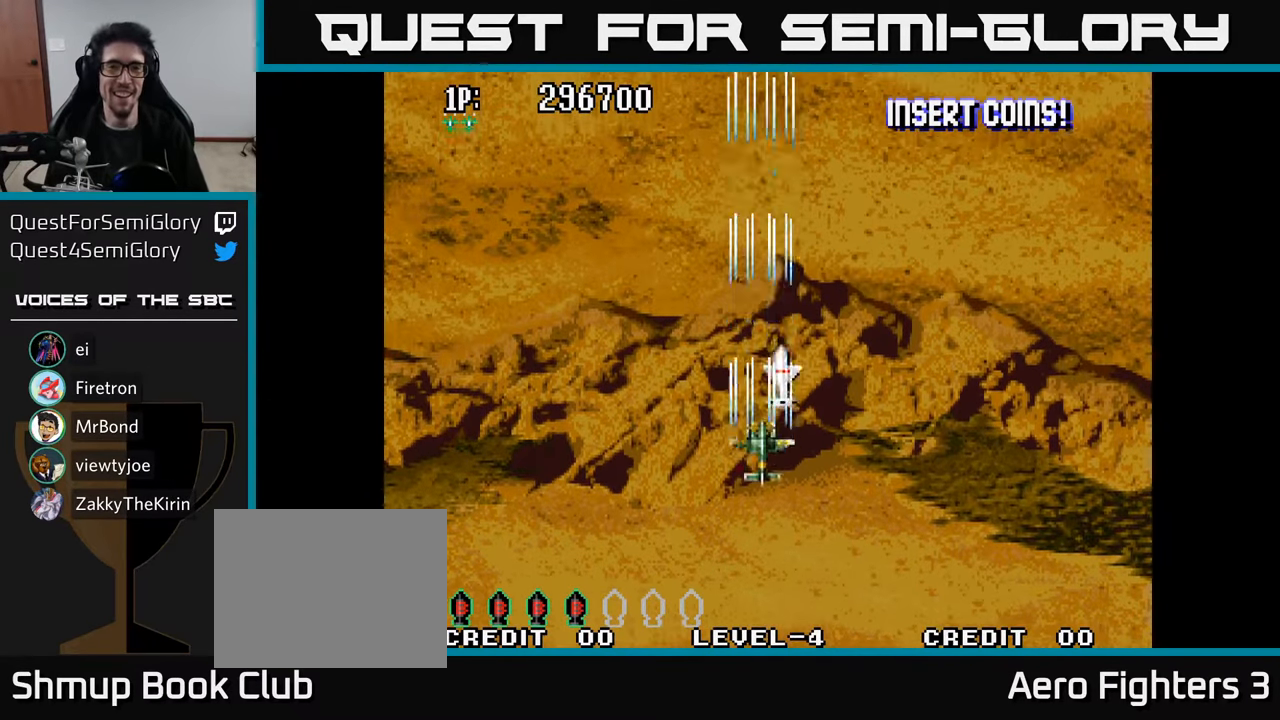
{"buttons": ["A", "DPAD_DOWN"], "left_stick": "center", "right_stick": "center", "events": [[17, "A", "up"], [83, "A", "down"], [217, "A", "up"], [300, "A", "down"], [433, "A", "up"], [500, "A", "down"]]}
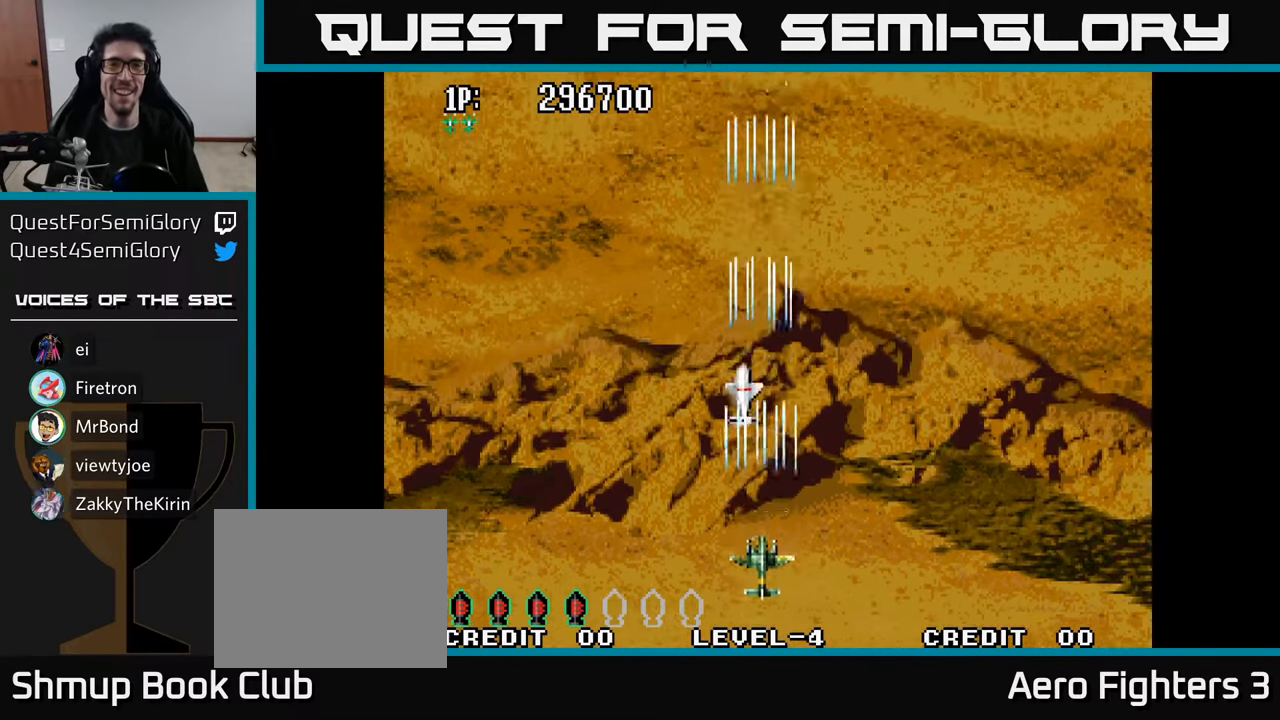
{"buttons": ["A"], "left_stick": "center", "right_stick": "center", "events": [[150, "A", "up"], [183, "DPAD_DOWN", "up"], [200, "A", "down"], [350, "A", "up"], [417, "A", "down"]]}
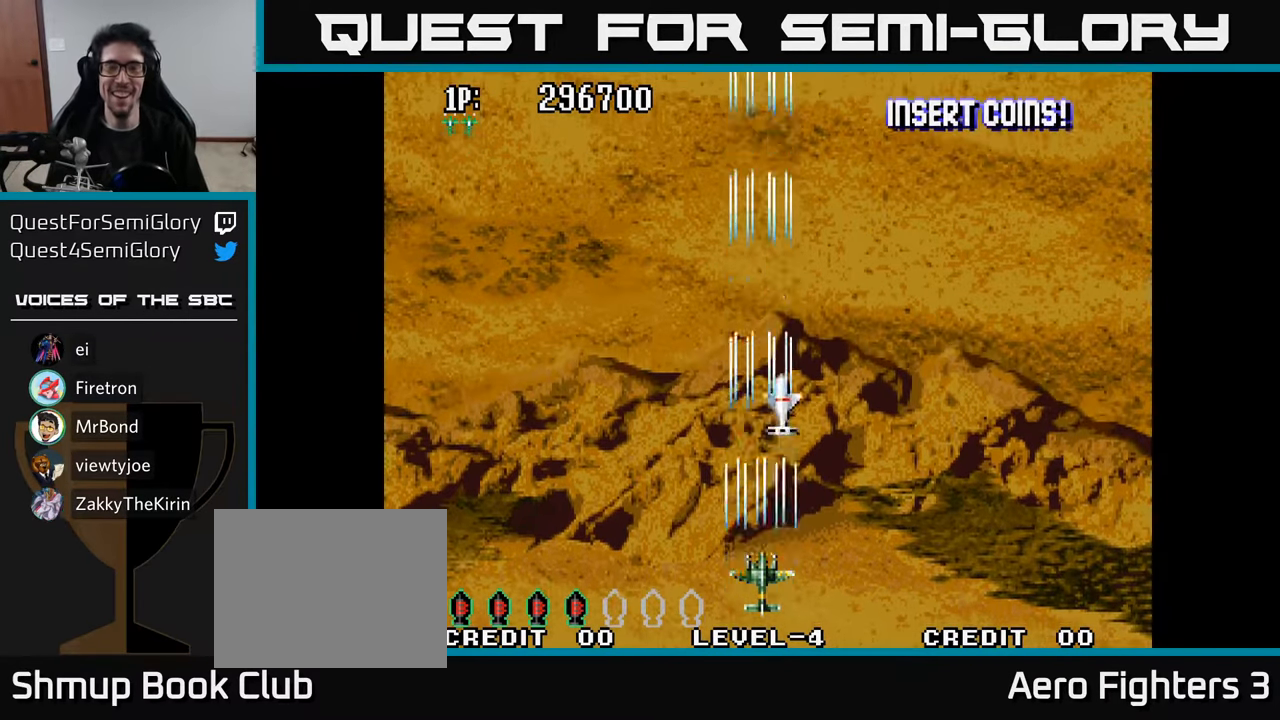
{"buttons": ["DPAD_UP", "DPAD_LEFT"], "left_stick": "center", "right_stick": "center", "events": [[50, "A", "up"], [117, "A", "down"], [150, "DPAD_UP", "down"], [217, "DPAD_UP", "up"], [250, "A", "up"], [250, "DPAD_RIGHT", "down"], [317, "A", "down"], [350, "DPAD_RIGHT", "up"], [367, "DPAD_UP", "down"], [433, "A", "up"], [450, "DPAD_LEFT", "down"]]}
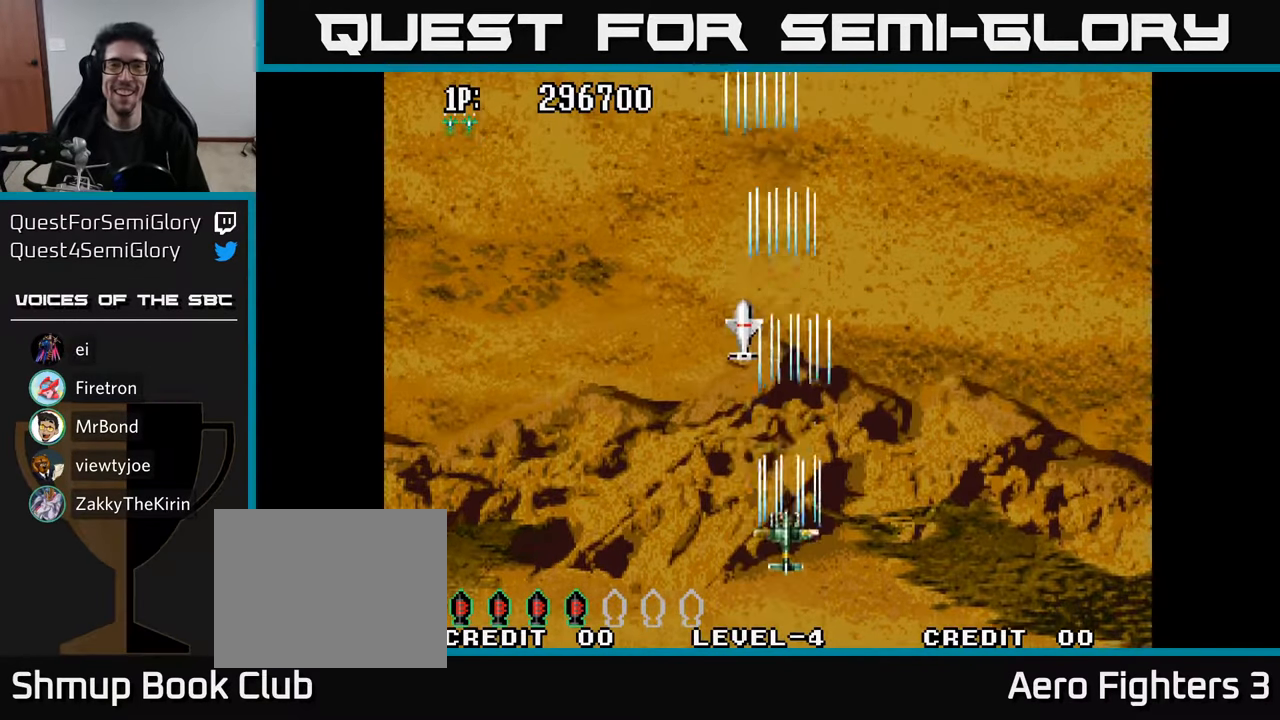
{"buttons": ["A", "DPAD_DOWN"], "left_stick": "center", "right_stick": "center", "events": [[17, "A", "down"], [117, "A", "up"], [167, "DPAD_LEFT", "up"], [183, "DPAD_UP", "up"], [200, "A", "down"], [250, "DPAD_DOWN", "down"], [333, "A", "up"], [400, "A", "down"]]}